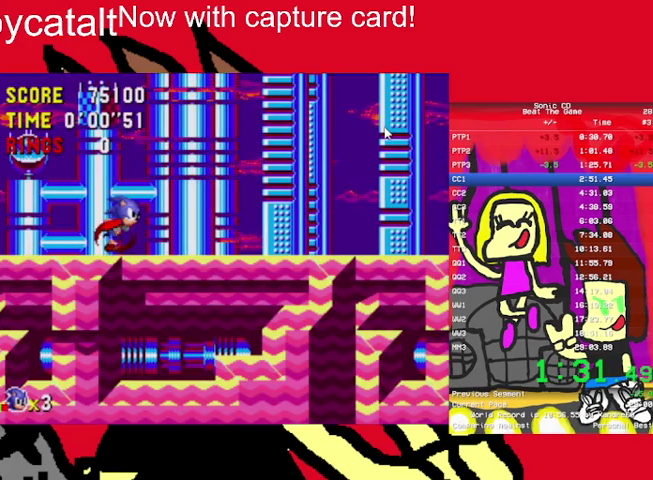
Gameplay with a controller (Nintendo layout); each line is a JSON object with the inputs held at the frame after it. "events" lists button and stick changes between this image and that frame as [ms after this image, input, new state], when the widget could be followed in between. Not read: DPAD_LEFT DPAD_RIGHT DPAD_UP L3 R3.
{"buttons": [], "events": [[200, "A", "up"], [200, "B", "up"]]}
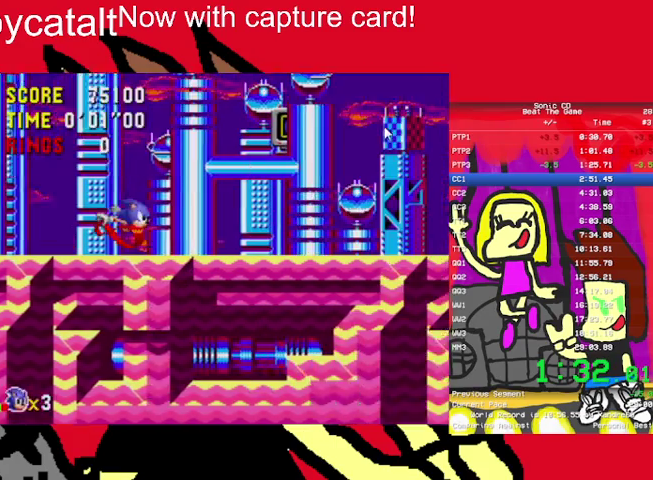
{"buttons": [], "events": []}
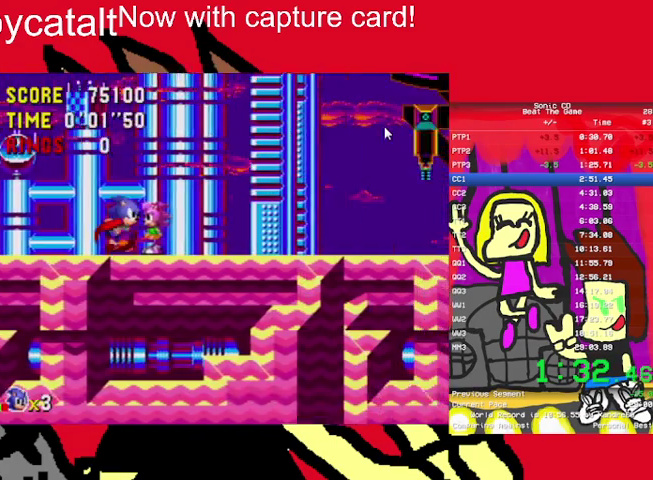
{"buttons": ["A", "B"], "events": [[167, "A", "down"], [167, "B", "down"]]}
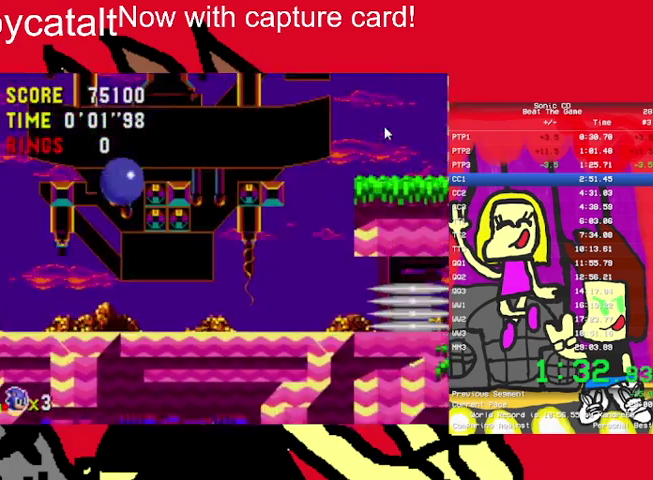
{"buttons": [], "events": [[133, "A", "up"], [133, "B", "up"]]}
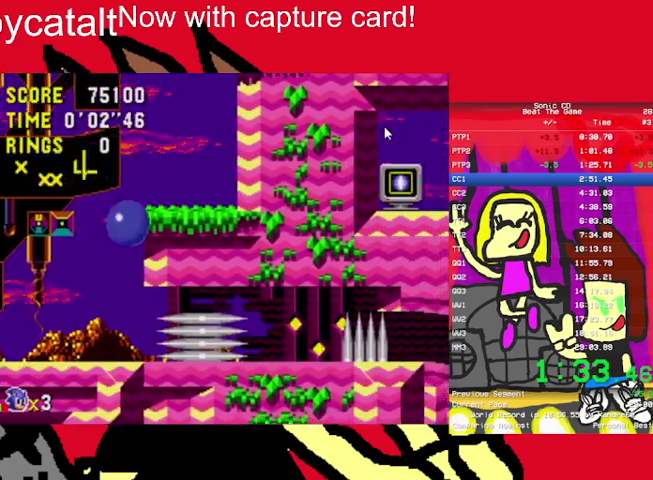
{"buttons": ["A", "B"], "events": [[333, "A", "down"], [433, "B", "down"]]}
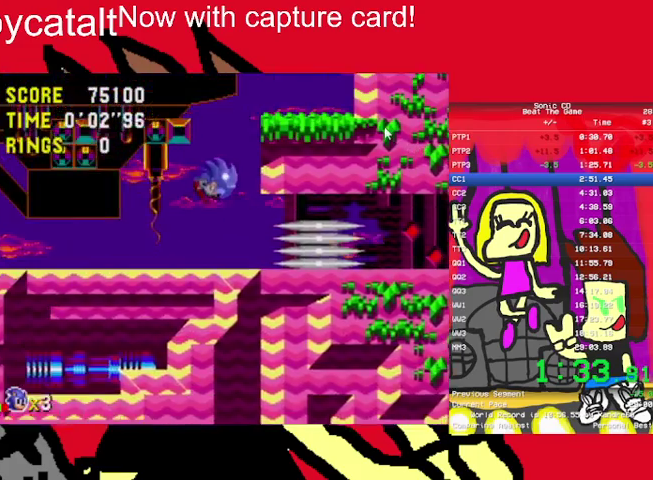
{"buttons": [], "events": [[100, "A", "up"], [100, "B", "up"]]}
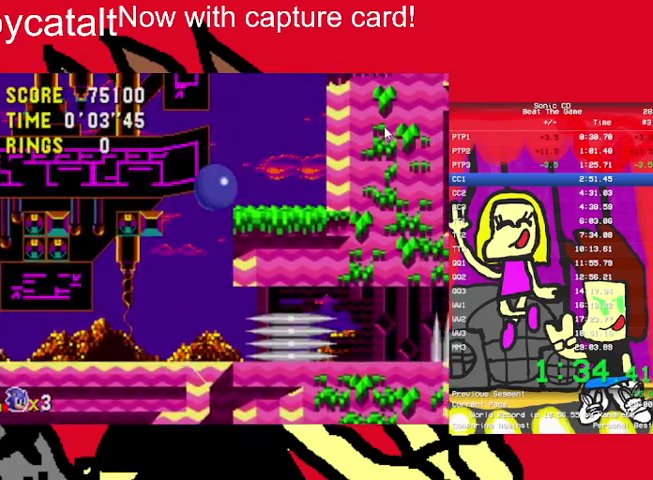
{"buttons": [], "events": []}
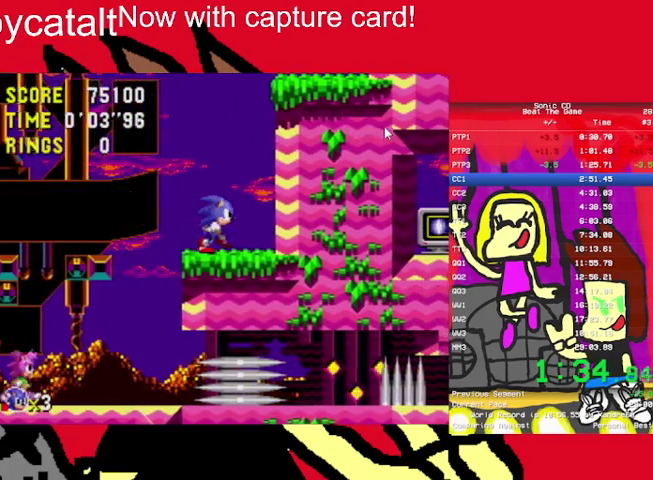
{"buttons": [], "events": []}
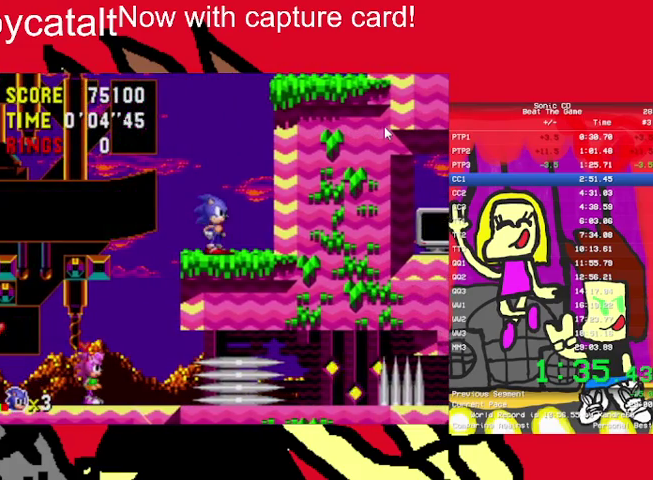
{"buttons": [], "events": [[100, "A", "down"], [133, "START", "down"], [200, "A", "up"], [333, "START", "up"]]}
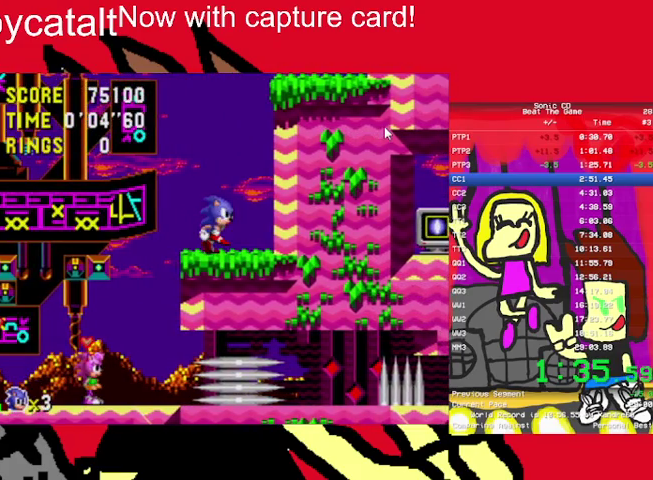
{"buttons": ["START"], "events": [[100, "START", "down"], [267, "START", "up"], [433, "START", "down"]]}
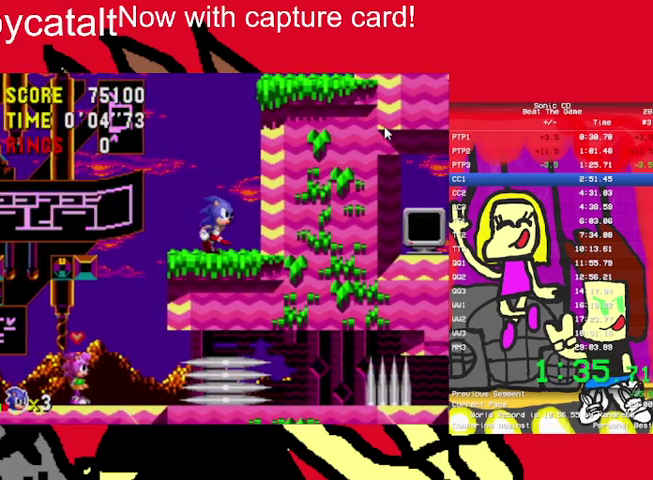
{"buttons": [], "events": [[67, "START", "up"]]}
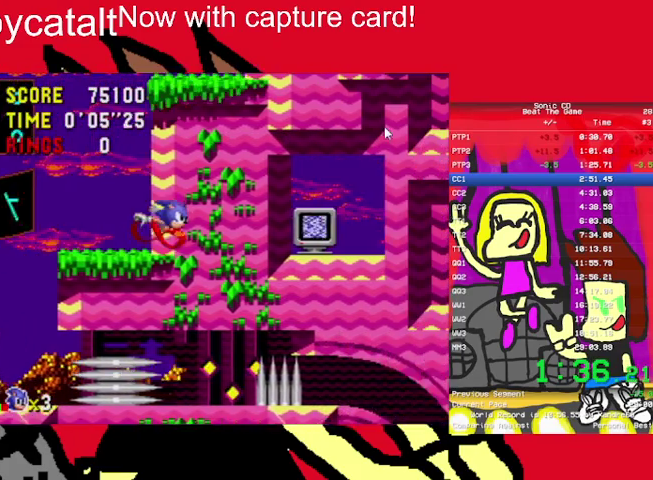
{"buttons": [], "events": [[233, "START", "down"], [467, "START", "up"]]}
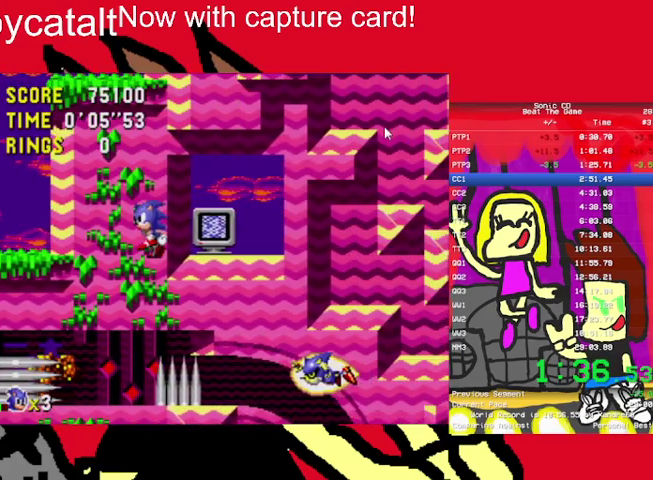
{"buttons": [], "events": [[133, "START", "down"], [233, "START", "up"]]}
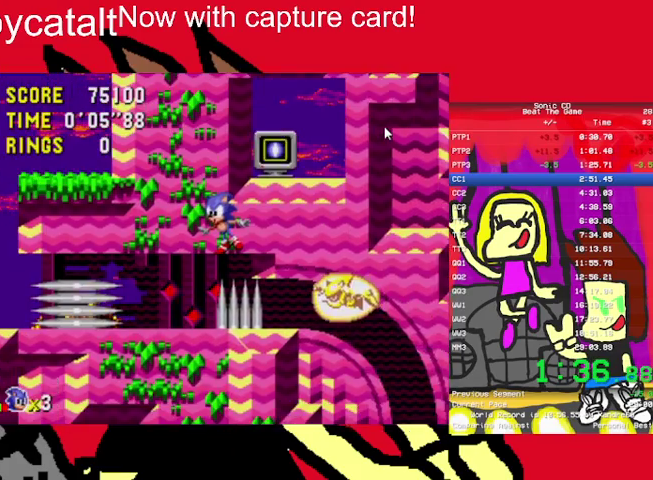
{"buttons": ["START"], "events": [[33, "START", "down"], [200, "START", "up"], [333, "START", "down"]]}
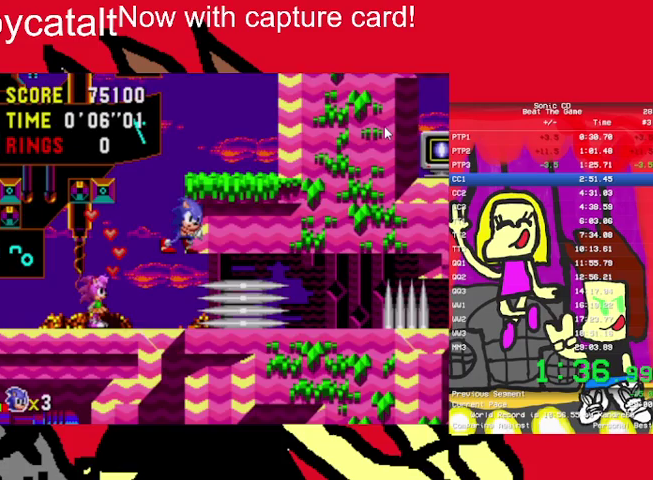
{"buttons": ["START"], "events": [[233, "START", "up"], [433, "START", "down"]]}
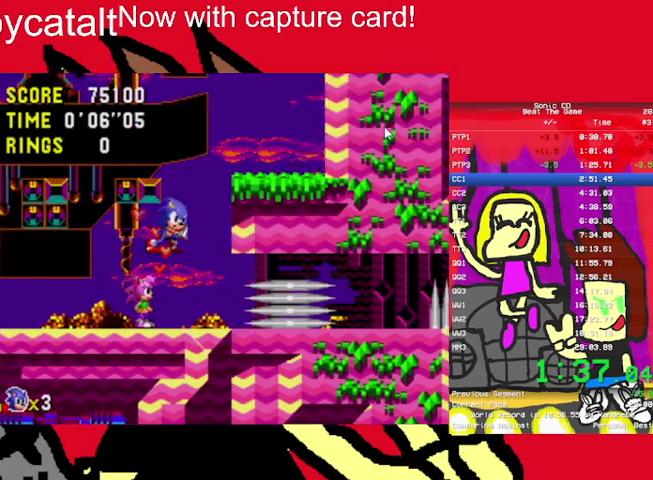
{"buttons": ["START"], "events": [[267, "START", "up"], [400, "START", "down"]]}
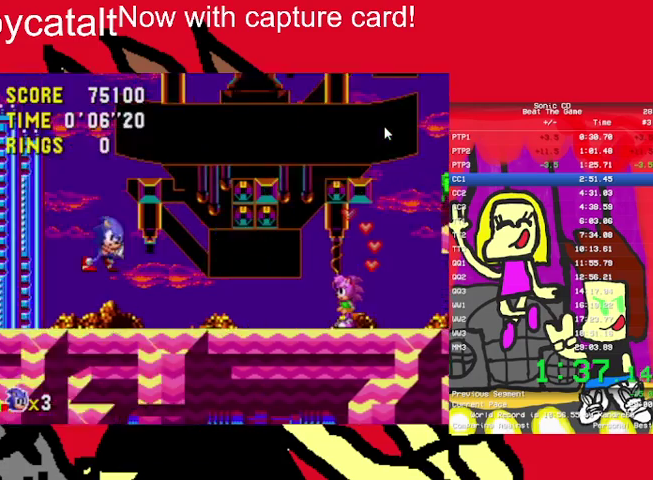
{"buttons": [], "events": [[67, "START", "up"]]}